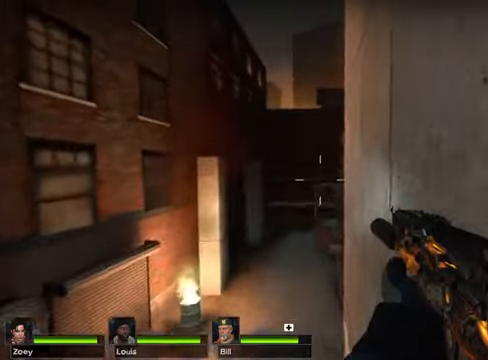
Gameplay with keyboard and mouse; each line is a JSON object with the keys and mouse buttons held at the frame after it. "events" lists presses ("down") and releases ("up") of "1", "2", "3", "4", "5", "a", "alt", "c", "caps_lock", "ctrl", "d", "e", "f", "g", "q", "r", "s", "shift", "space", "t", "tab", "v", "w", "x", "z" and "mouse_wheel" between this image and that frame as [ms after this image, input, new state], when the widget could be followed in between. "mouse_wheel" = the "wheel" button of the "mouse" list. No other keys are recorded. "wheel" means that the mouse wheel is clicked or scrolled. Not read: mouse_move.
{"keys": ["w"], "mouse": [], "events": []}
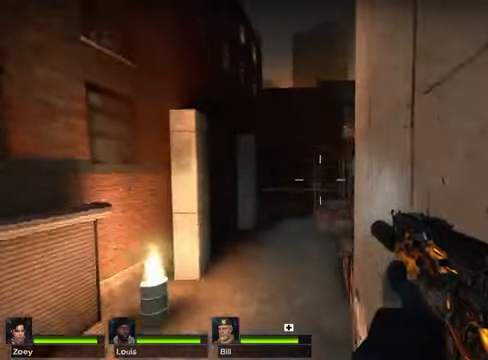
{"keys": ["w"], "mouse": [], "events": [[236, "space", "down"], [406, "space", "up"]]}
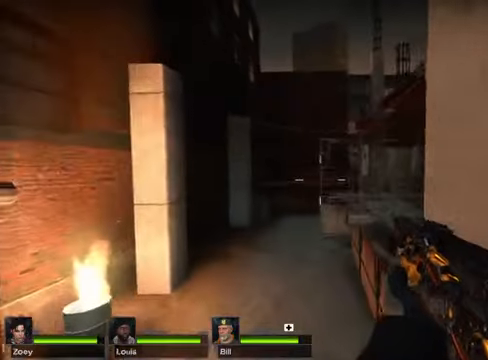
{"keys": ["w"], "mouse": [], "events": []}
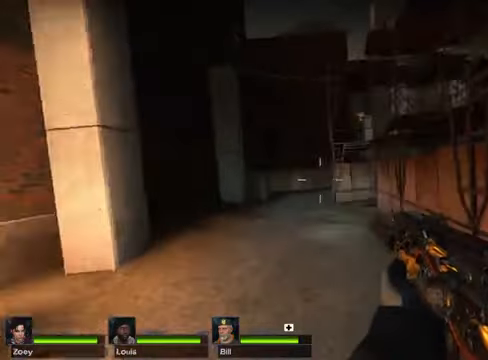
{"keys": ["w"], "mouse": [], "events": []}
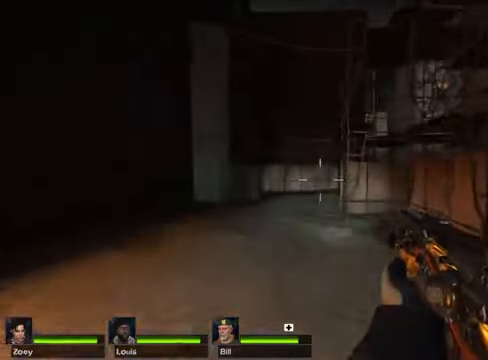
{"keys": ["a", "w"], "mouse": [], "events": [[102, "r", "down"], [237, "r", "up"], [372, "a", "down"]]}
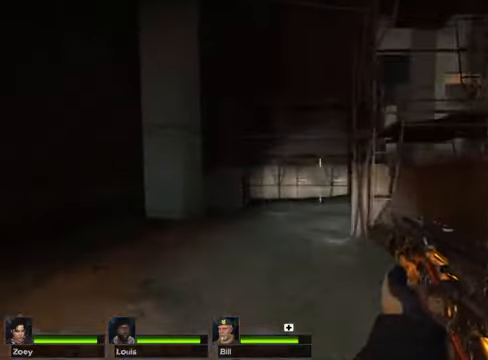
{"keys": ["a", "w"], "mouse": [], "events": [[101, "a", "up"], [372, "a", "down"]]}
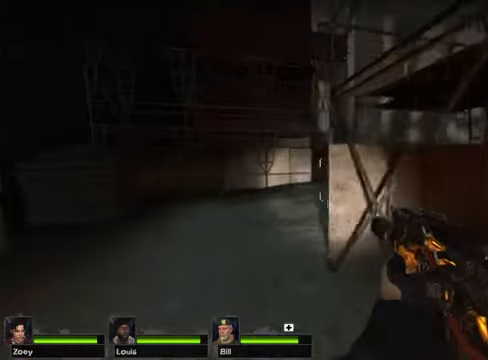
{"keys": ["w"], "mouse": [], "events": [[474, "a", "up"]]}
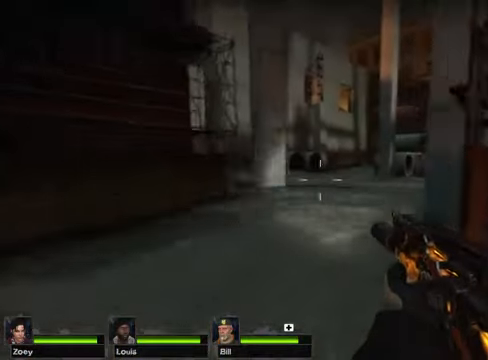
{"keys": ["w"], "mouse": [], "events": []}
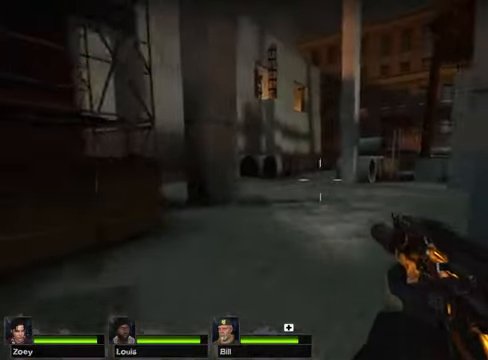
{"keys": ["w"], "mouse": [], "events": []}
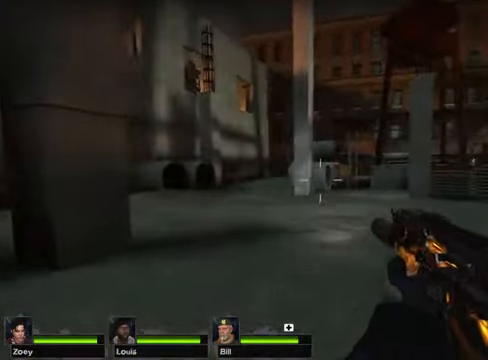
{"keys": ["d", "w"], "mouse": [], "events": [[271, "d", "down"]]}
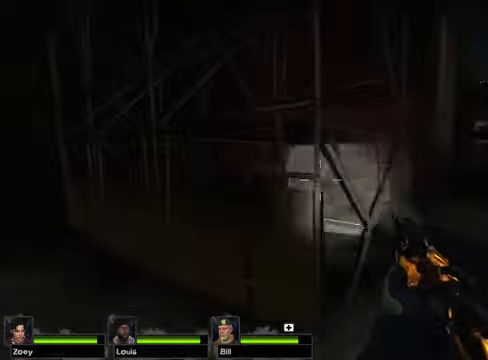
{"keys": ["w"], "mouse": [], "events": [[34, "d", "up"], [305, "d", "down"], [474, "d", "up"]]}
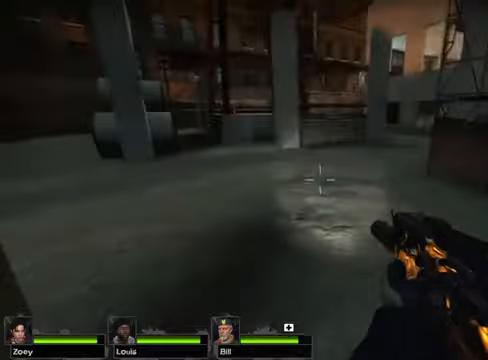
{"keys": ["w"], "mouse": [], "events": []}
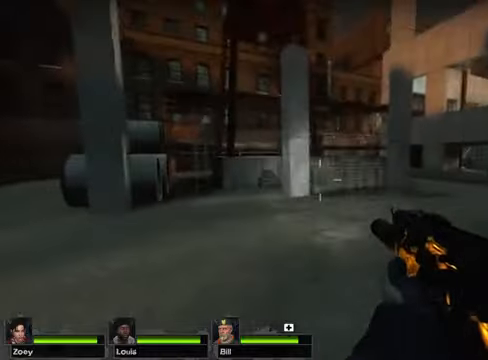
{"keys": ["w"], "mouse": [], "events": []}
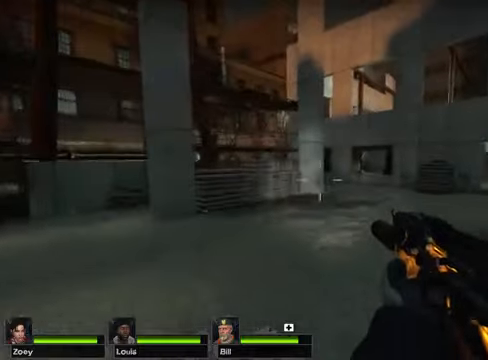
{"keys": ["w"], "mouse": [], "events": []}
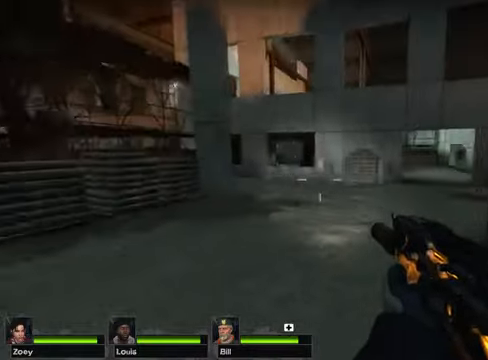
{"keys": ["space", "w"], "mouse": [], "events": [[474, "space", "down"]]}
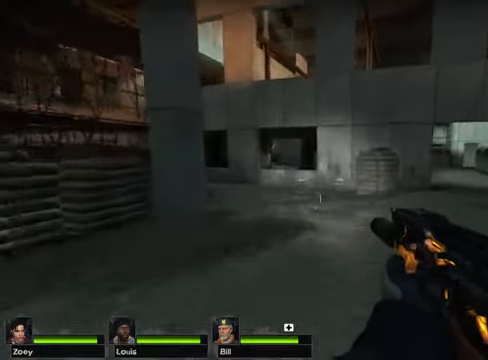
{"keys": ["w"], "mouse": [], "events": [[135, "space", "up"]]}
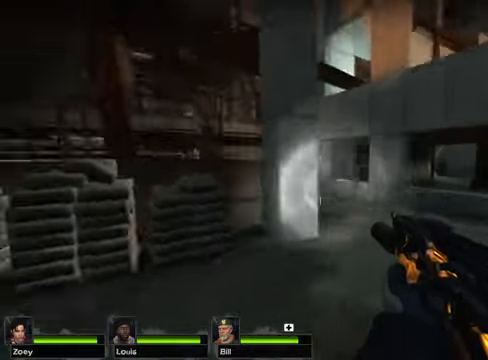
{"keys": ["w"], "mouse": [], "events": [[372, "d", "down"], [474, "d", "up"]]}
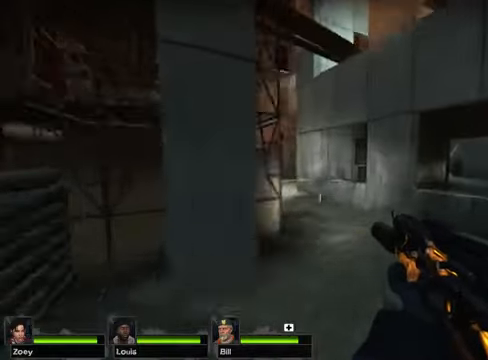
{"keys": ["w"], "mouse": [], "events": []}
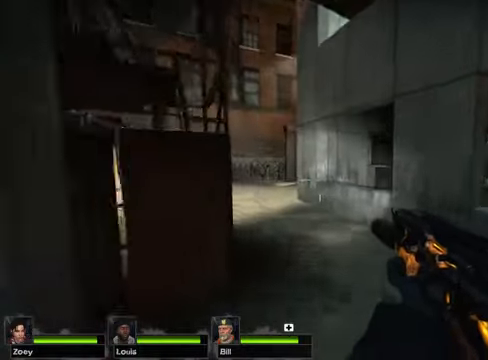
{"keys": ["w"], "mouse": [], "events": []}
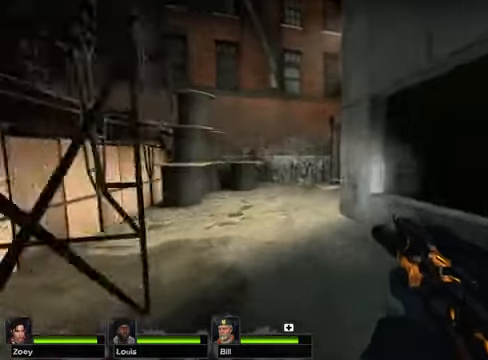
{"keys": ["a", "w"], "mouse": [], "events": [[237, "a", "down"]]}
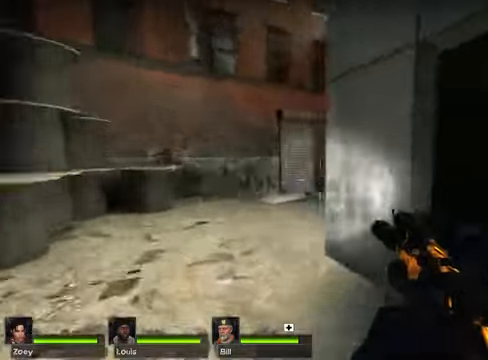
{"keys": ["a", "w"], "mouse": [], "events": []}
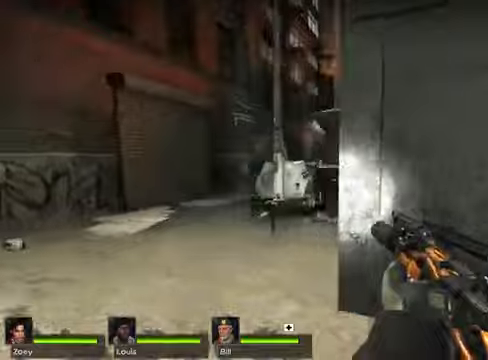
{"keys": ["a", "w"], "mouse": [], "events": [[67, "a", "up"], [135, "d", "down"], [304, "d", "up"], [372, "a", "down"]]}
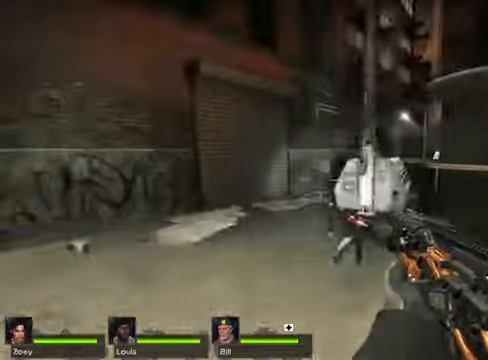
{"keys": ["w"], "mouse": [], "events": [[372, "a", "up"]]}
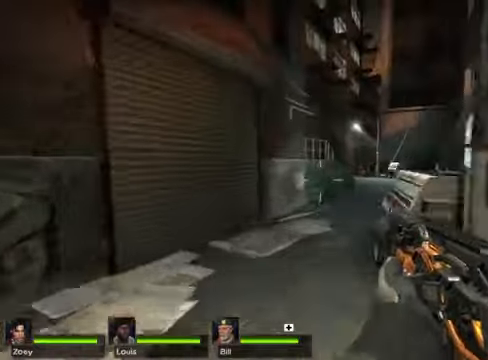
{"keys": ["w"], "mouse": [], "events": []}